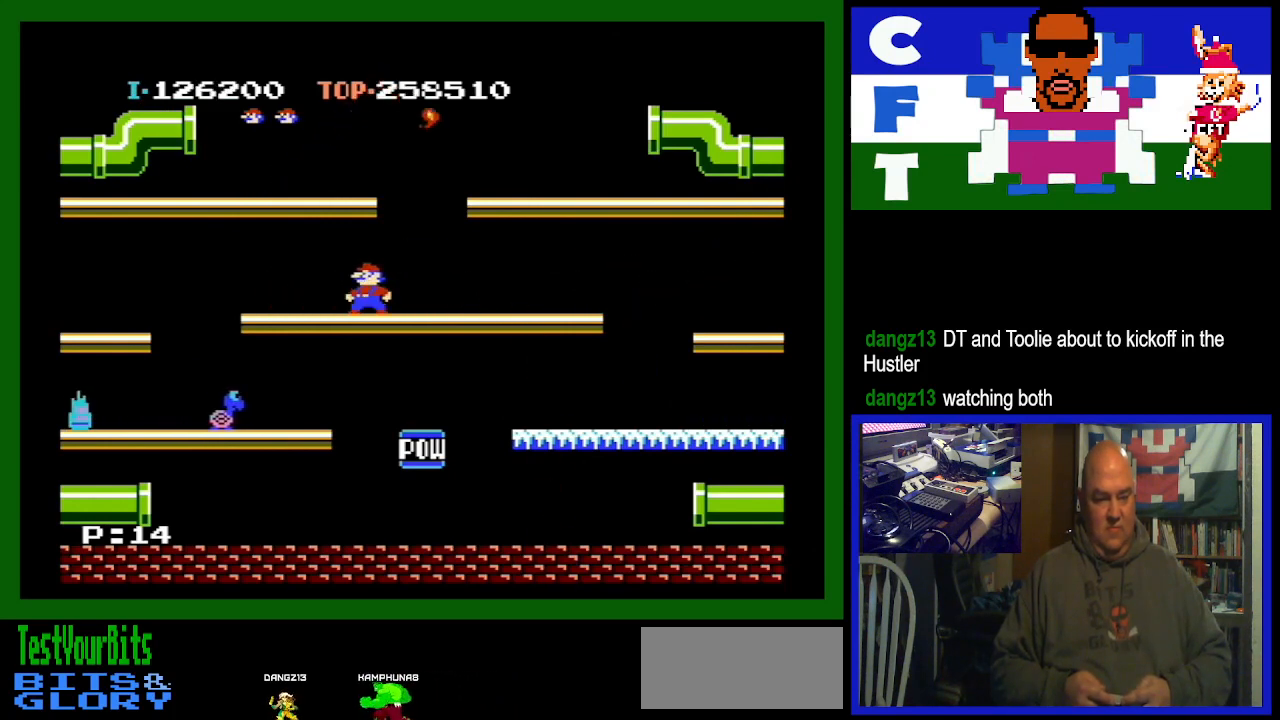
Gameplay with a controller (Nintendo layout); each line is a JSON object with the inputs held at the frame after it. "events" lists button and stick changes between this image and that frame as [ms after this image, input, new state], when the widget could be followed in between. Not read: L3 R3.
{"buttons": ["DPAD_RIGHT"], "events": [[500, "DPAD_RIGHT", "down"]]}
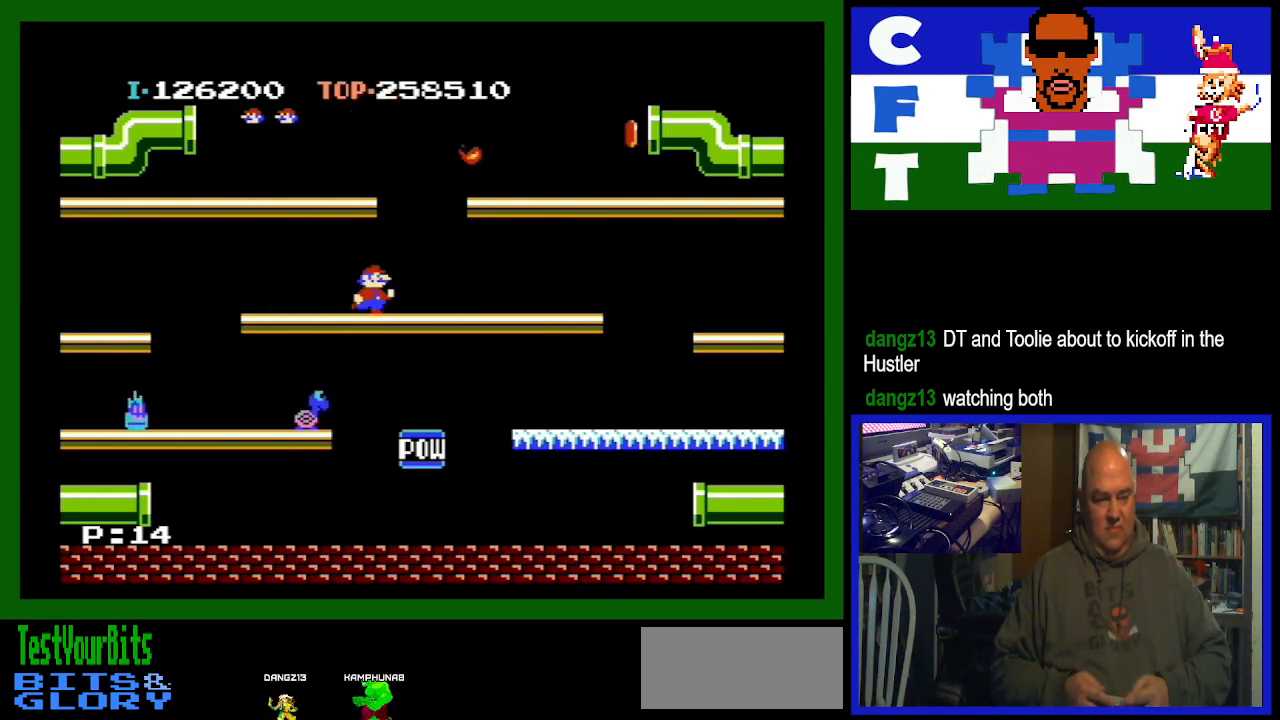
{"buttons": ["DPAD_RIGHT"], "events": []}
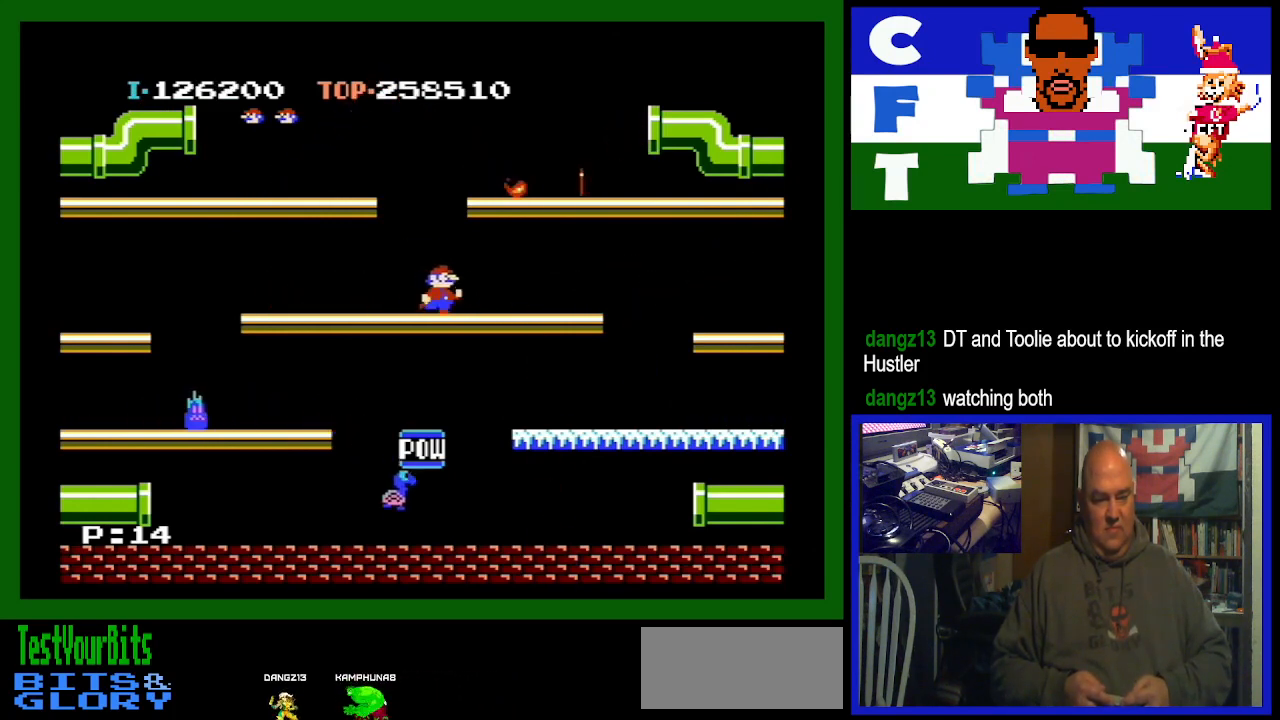
{"buttons": [], "events": [[167, "DPAD_RIGHT", "up"]]}
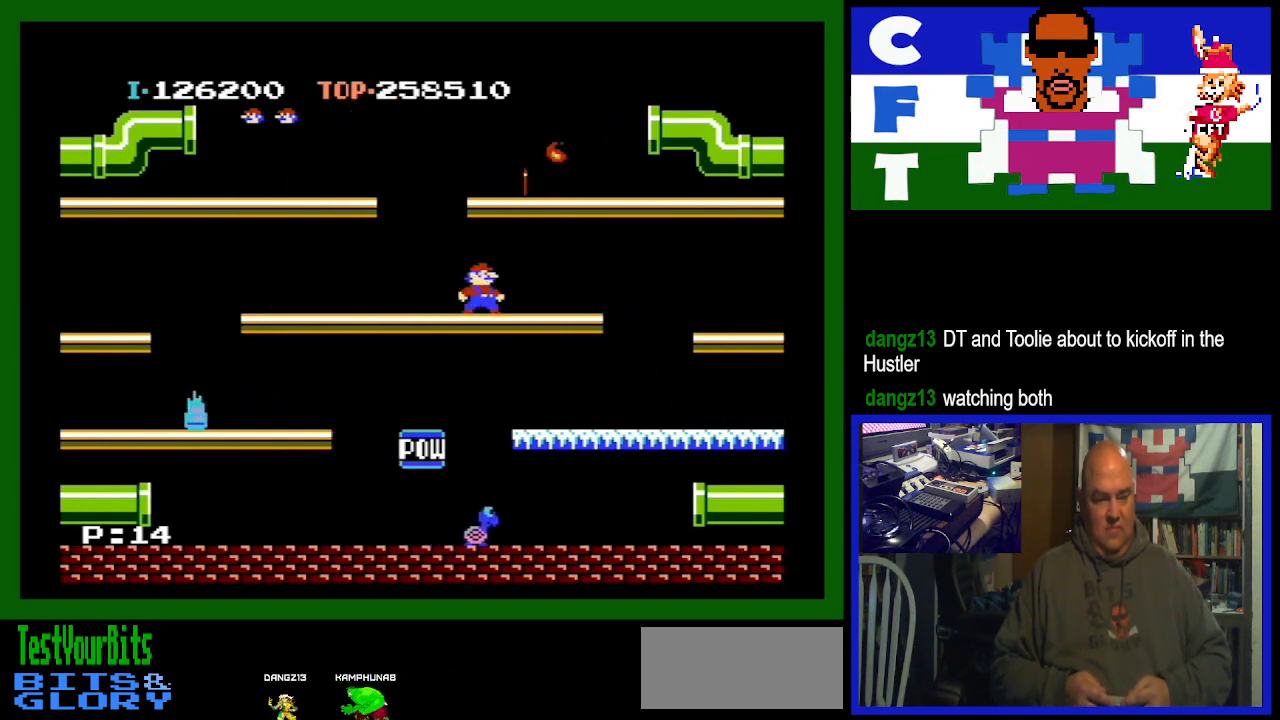
{"buttons": [], "events": [[100, "A", "down"], [267, "A", "up"]]}
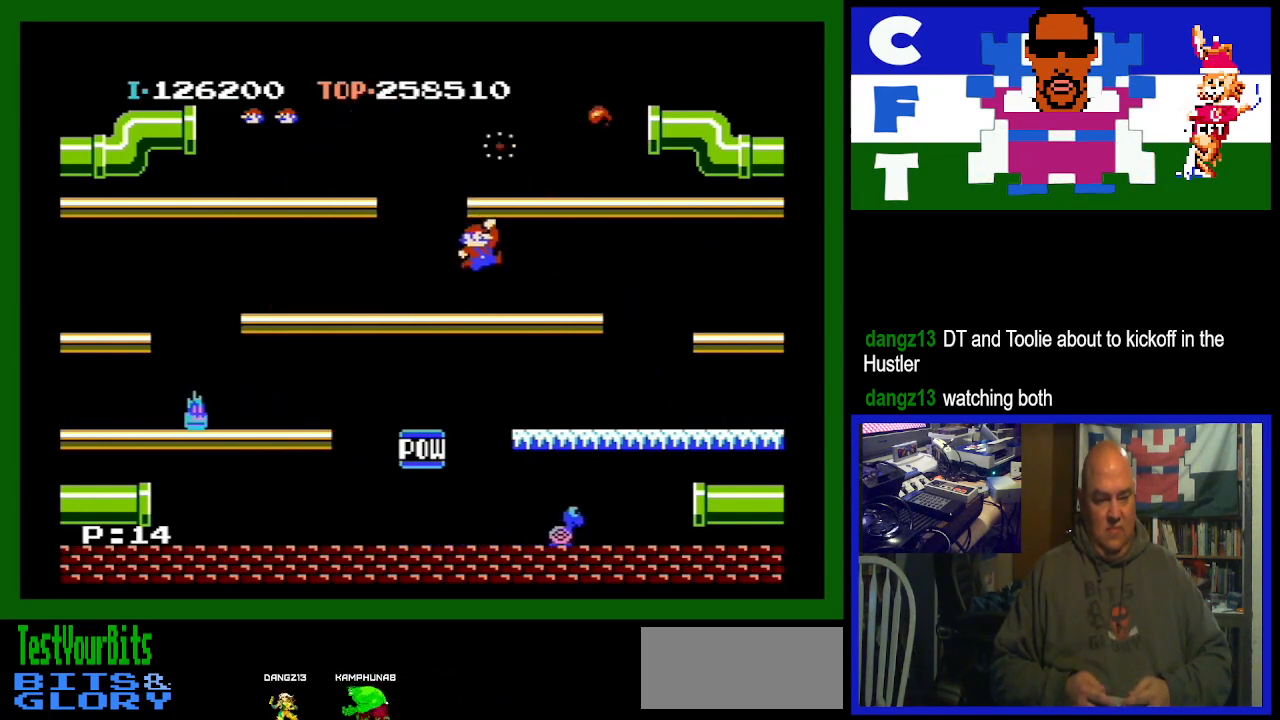
{"buttons": [], "events": []}
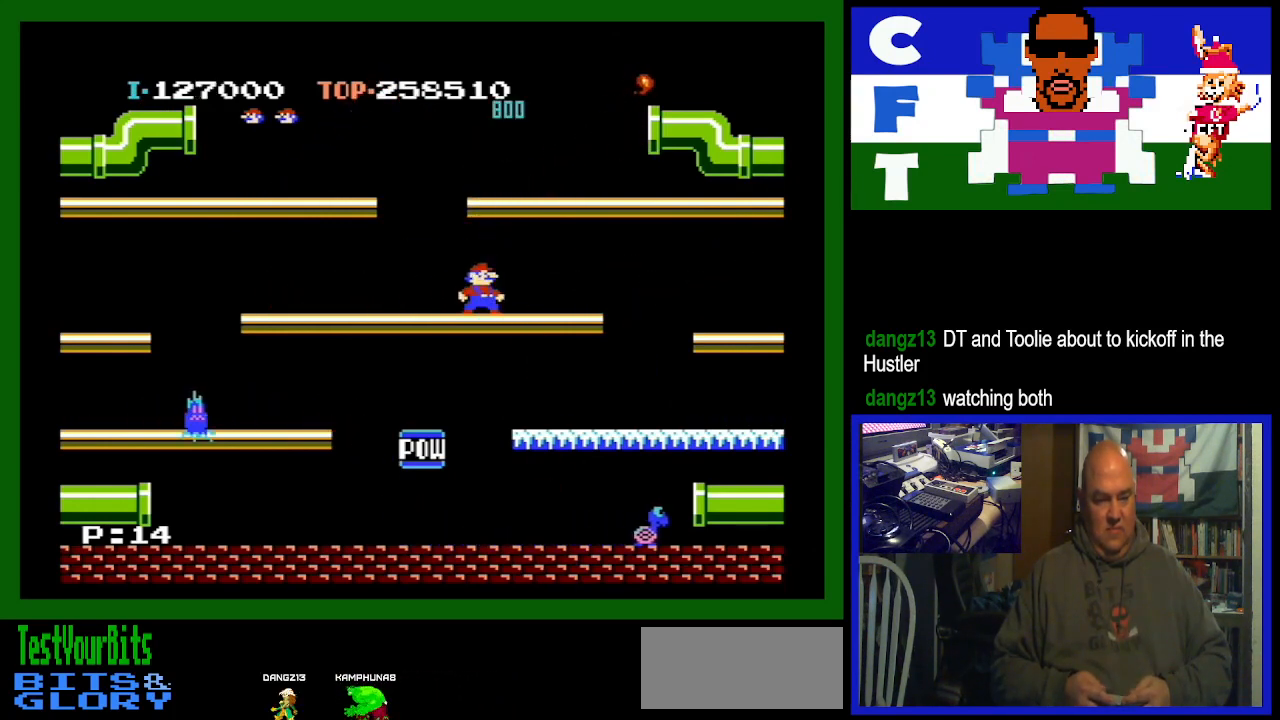
{"buttons": ["DPAD_LEFT"], "events": [[433, "DPAD_LEFT", "down"]]}
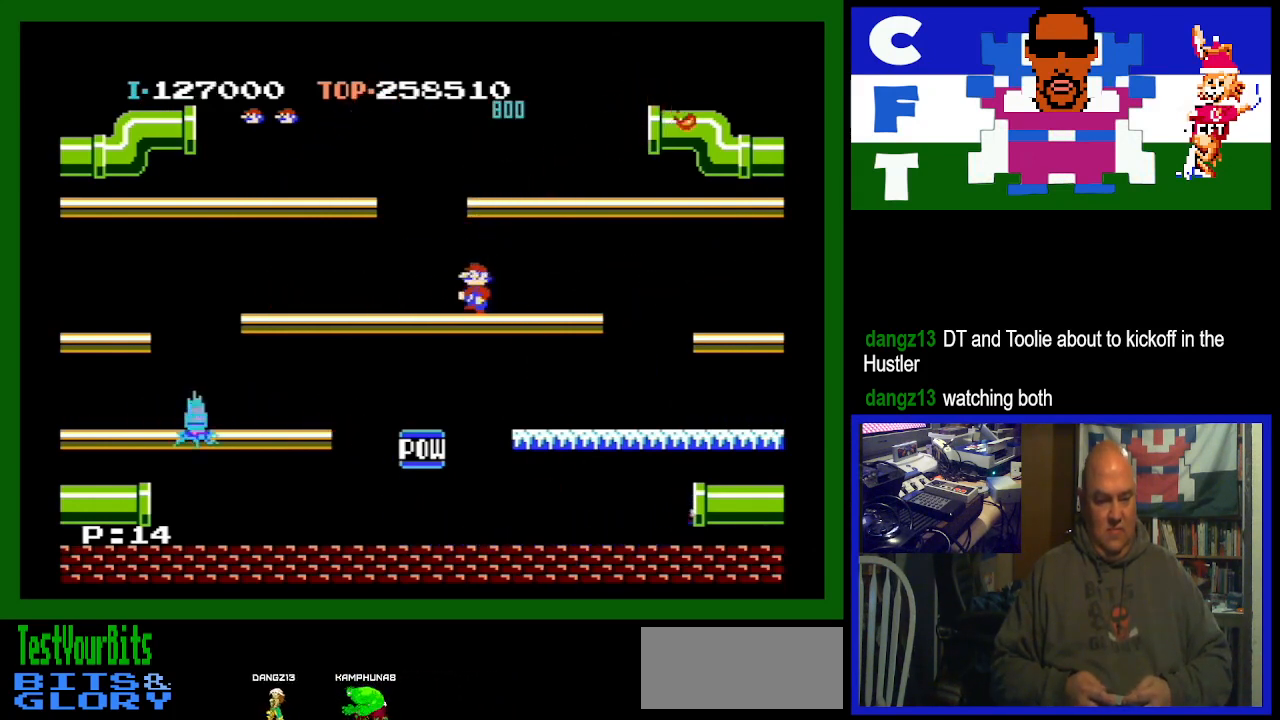
{"buttons": ["DPAD_RIGHT"], "events": [[100, "DPAD_LEFT", "up"], [300, "DPAD_RIGHT", "down"]]}
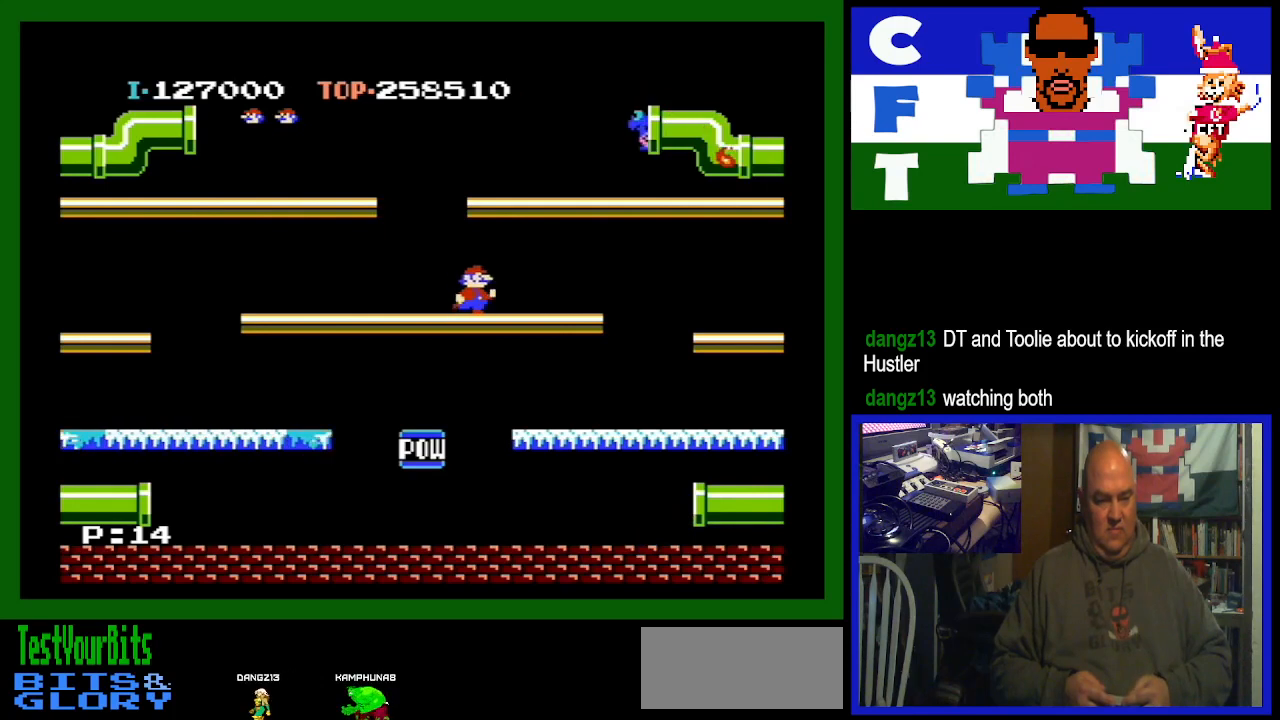
{"buttons": [], "events": [[100, "DPAD_RIGHT", "up"]]}
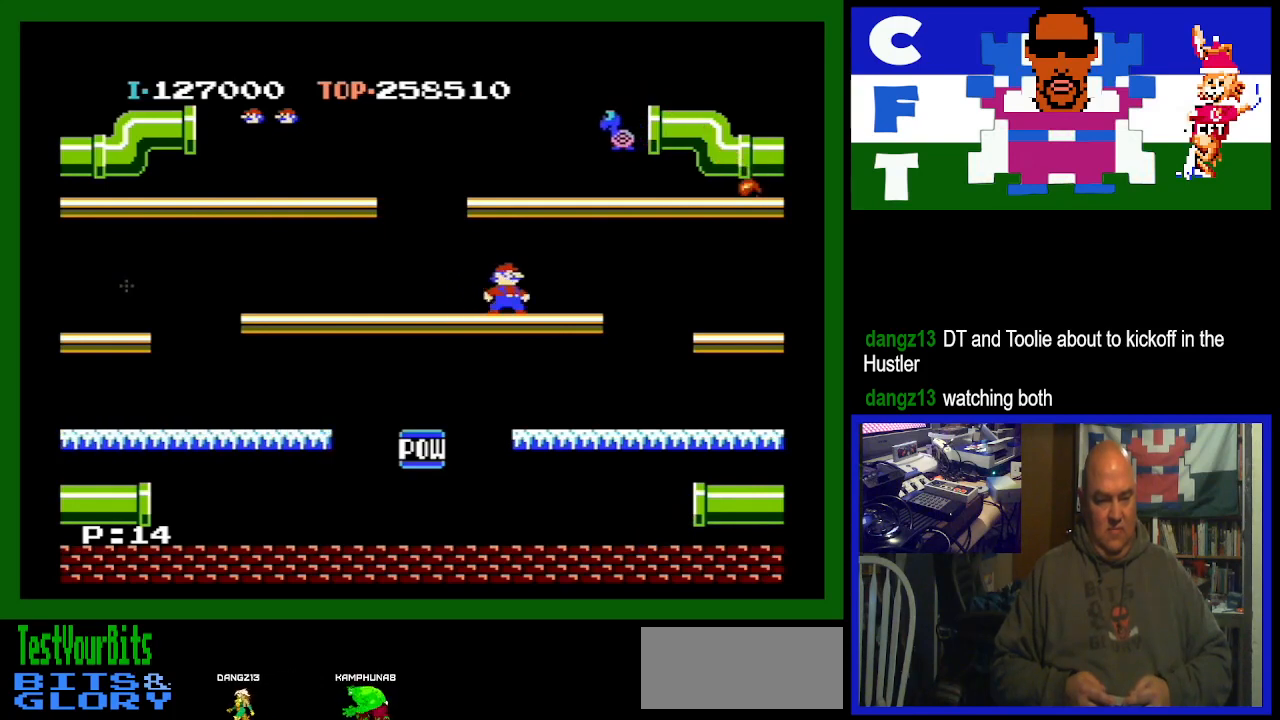
{"buttons": [], "events": []}
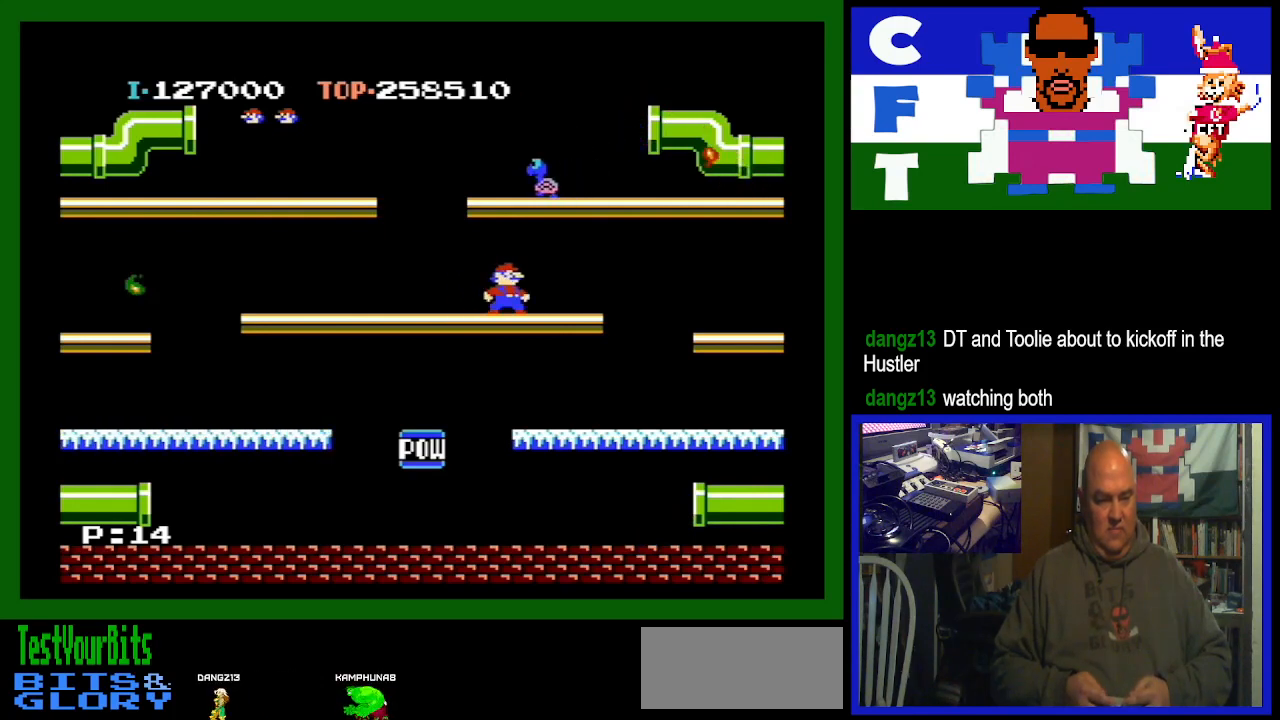
{"buttons": [], "events": [[133, "A", "down"], [500, "A", "up"]]}
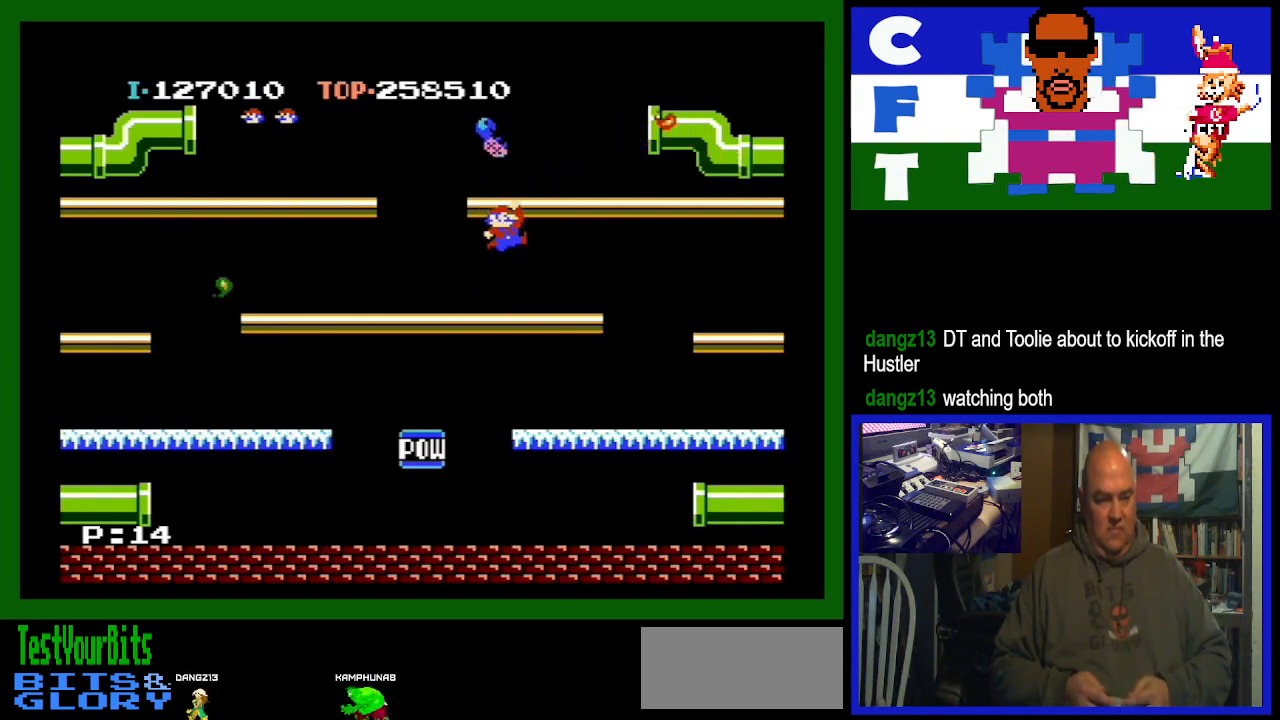
{"buttons": ["DPAD_RIGHT"], "events": [[133, "DPAD_RIGHT", "down"]]}
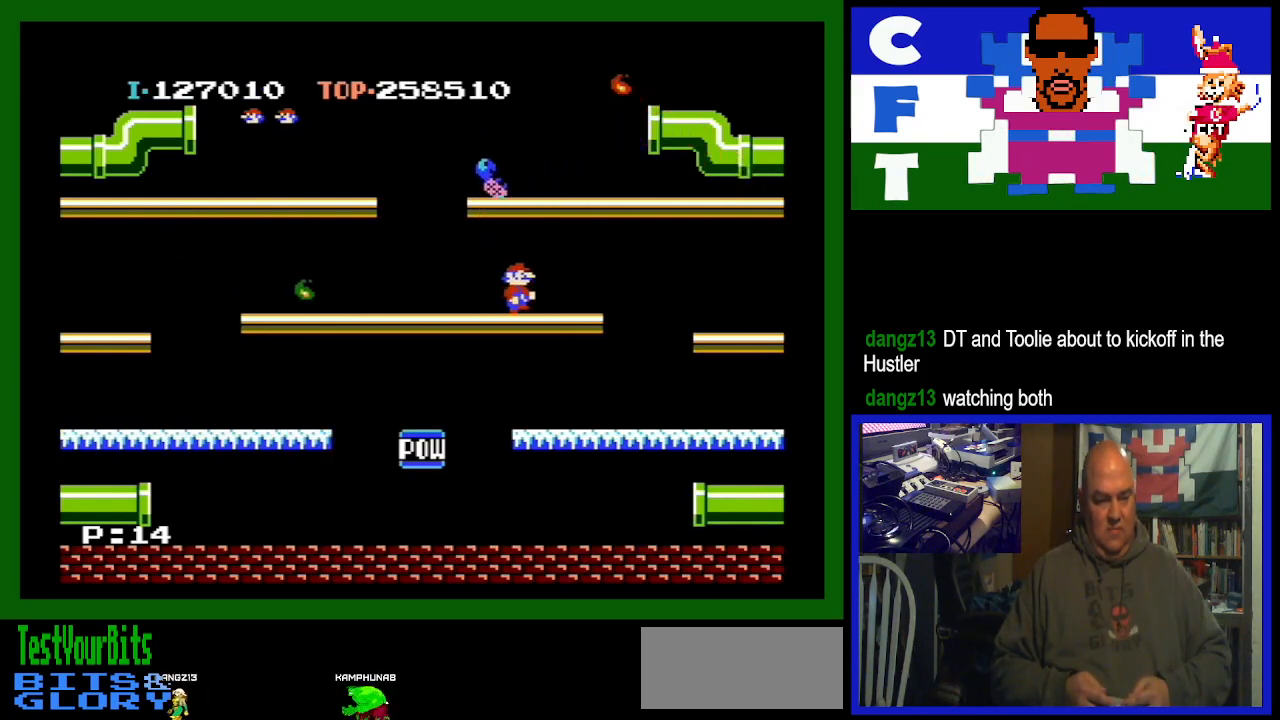
{"buttons": ["DPAD_RIGHT"], "events": []}
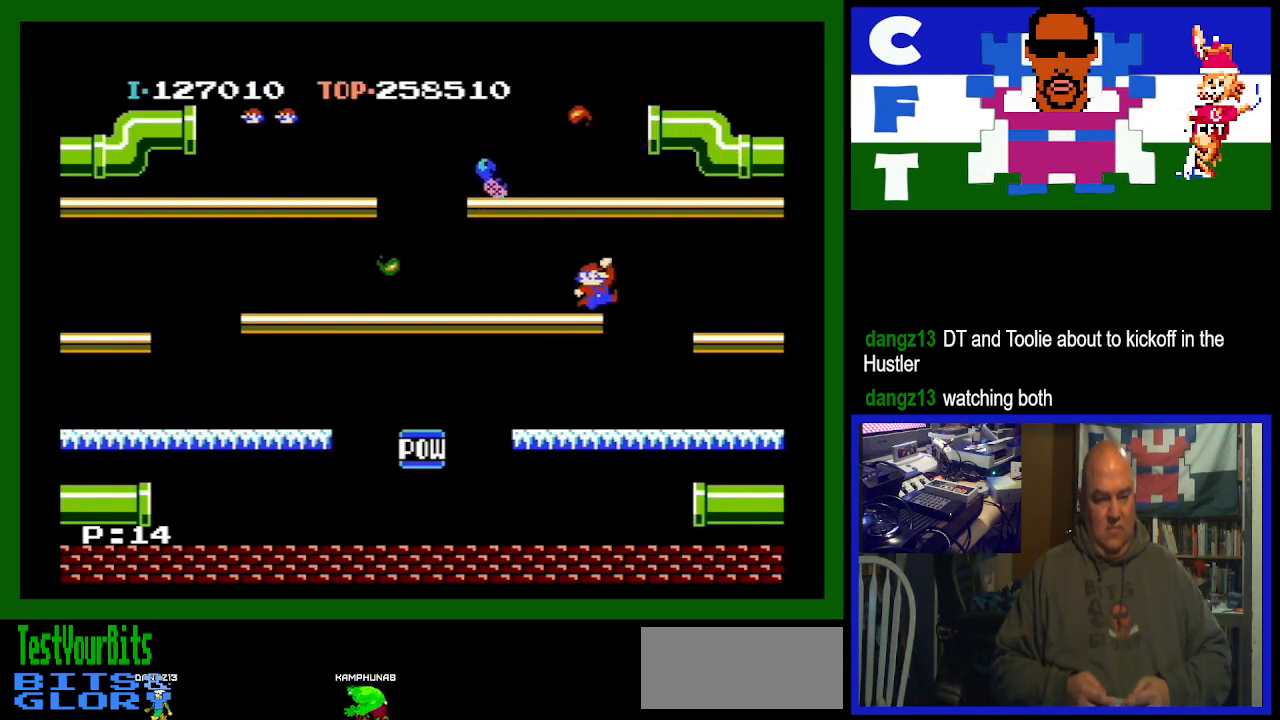
{"buttons": ["DPAD_RIGHT"], "events": [[33, "A", "down"], [433, "A", "up"]]}
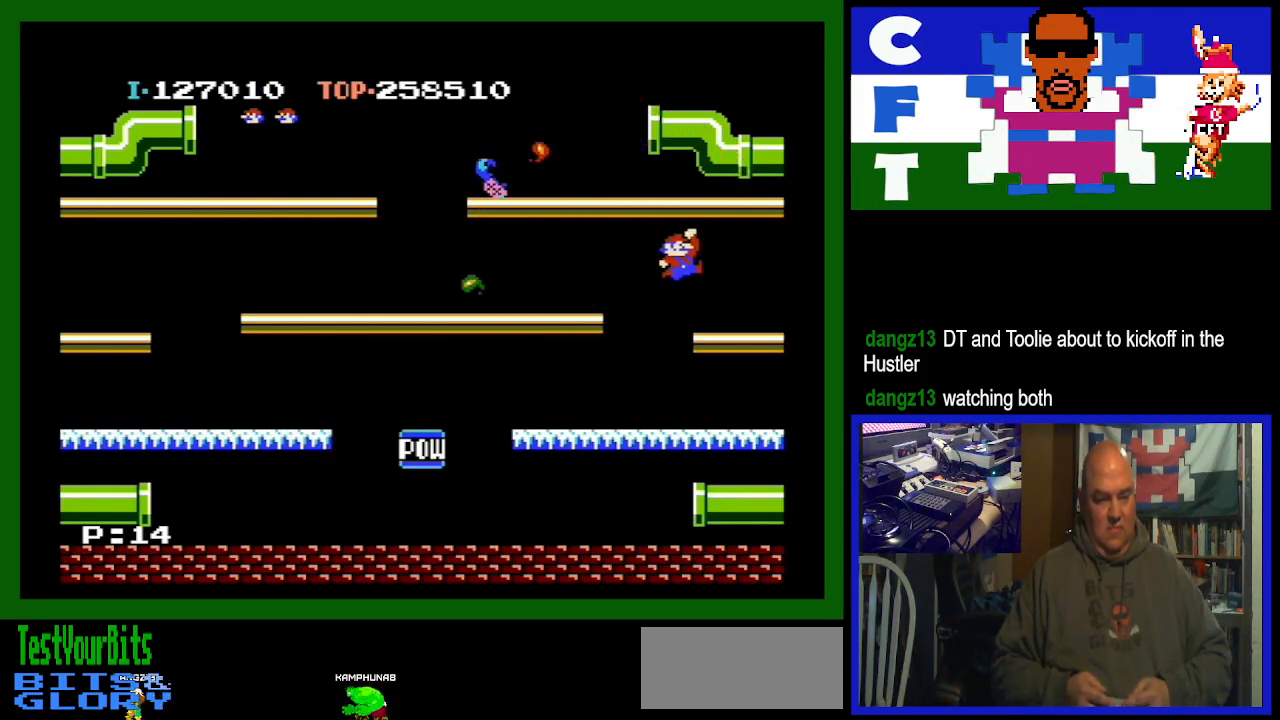
{"buttons": ["DPAD_RIGHT"], "events": []}
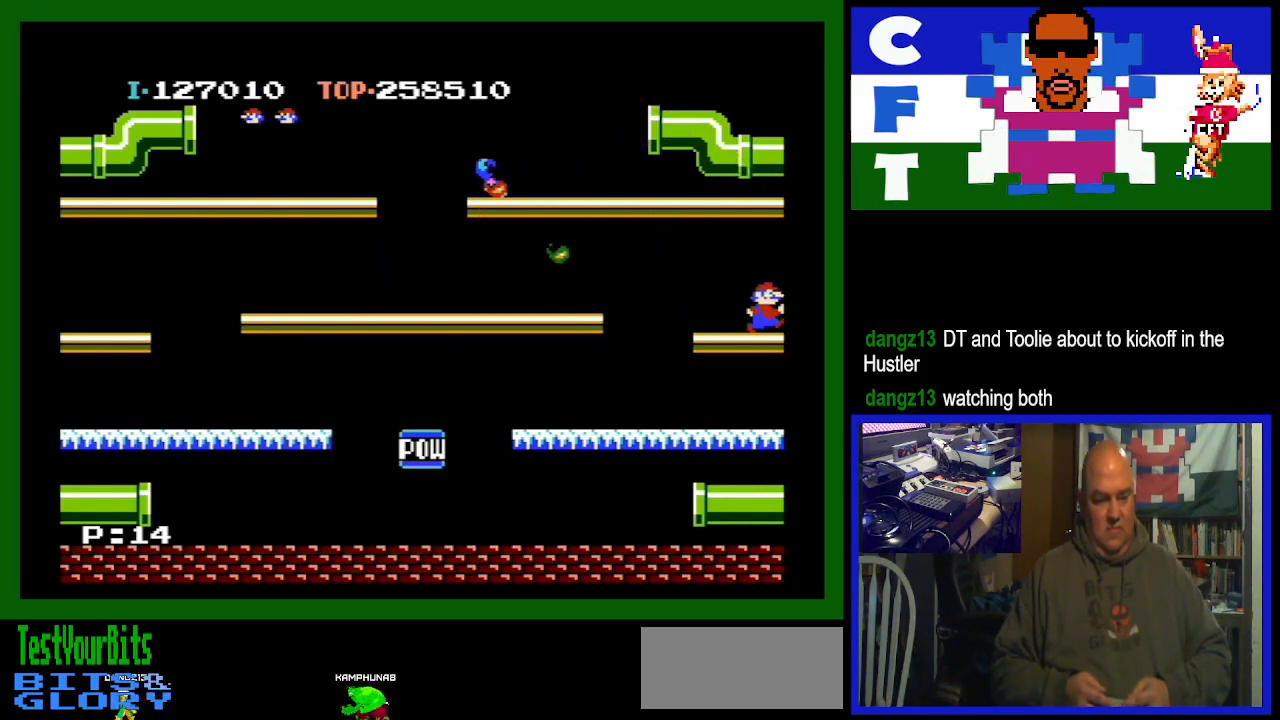
{"buttons": ["DPAD_RIGHT"], "events": []}
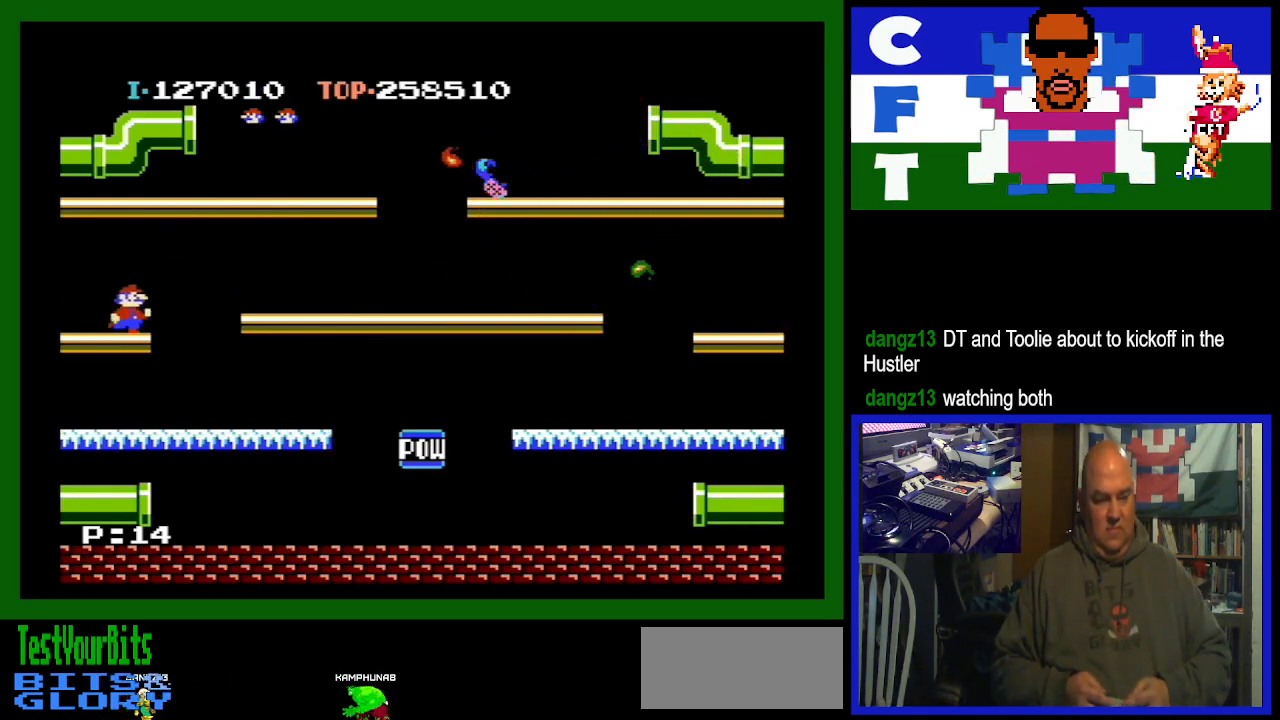
{"buttons": ["DPAD_RIGHT"], "events": [[133, "A", "down"], [300, "A", "up"]]}
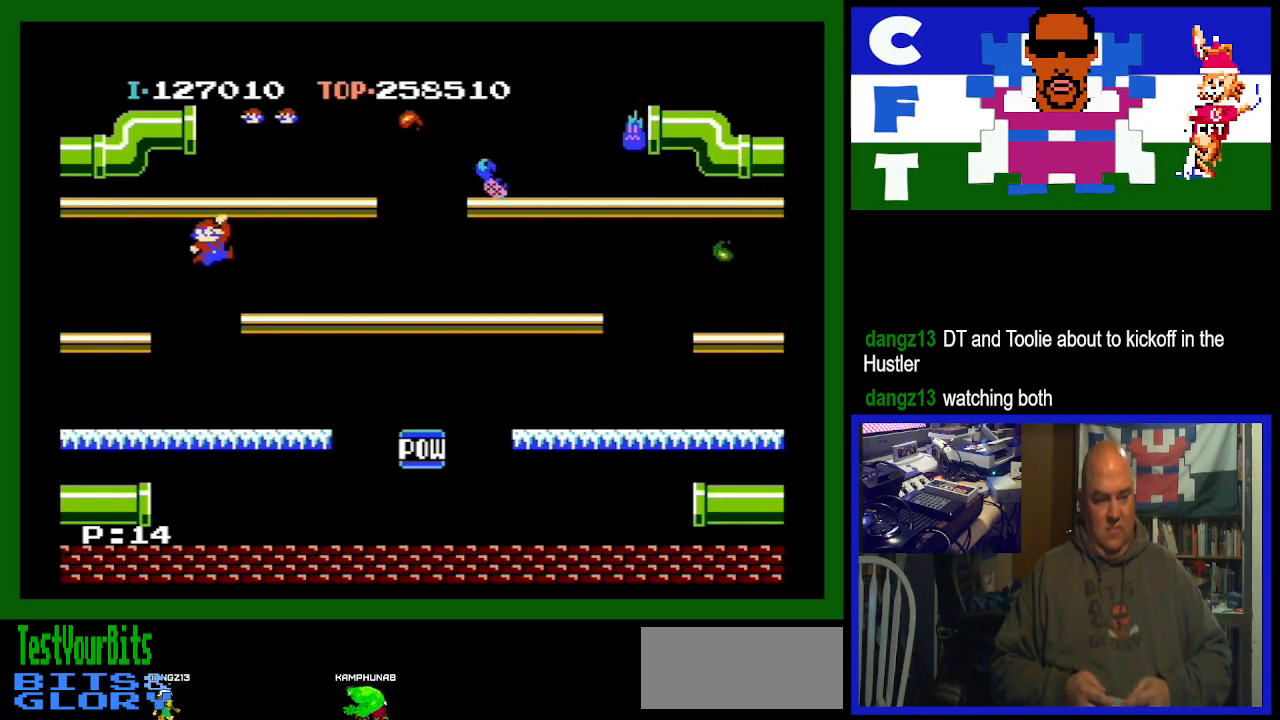
{"buttons": ["DPAD_RIGHT"], "events": []}
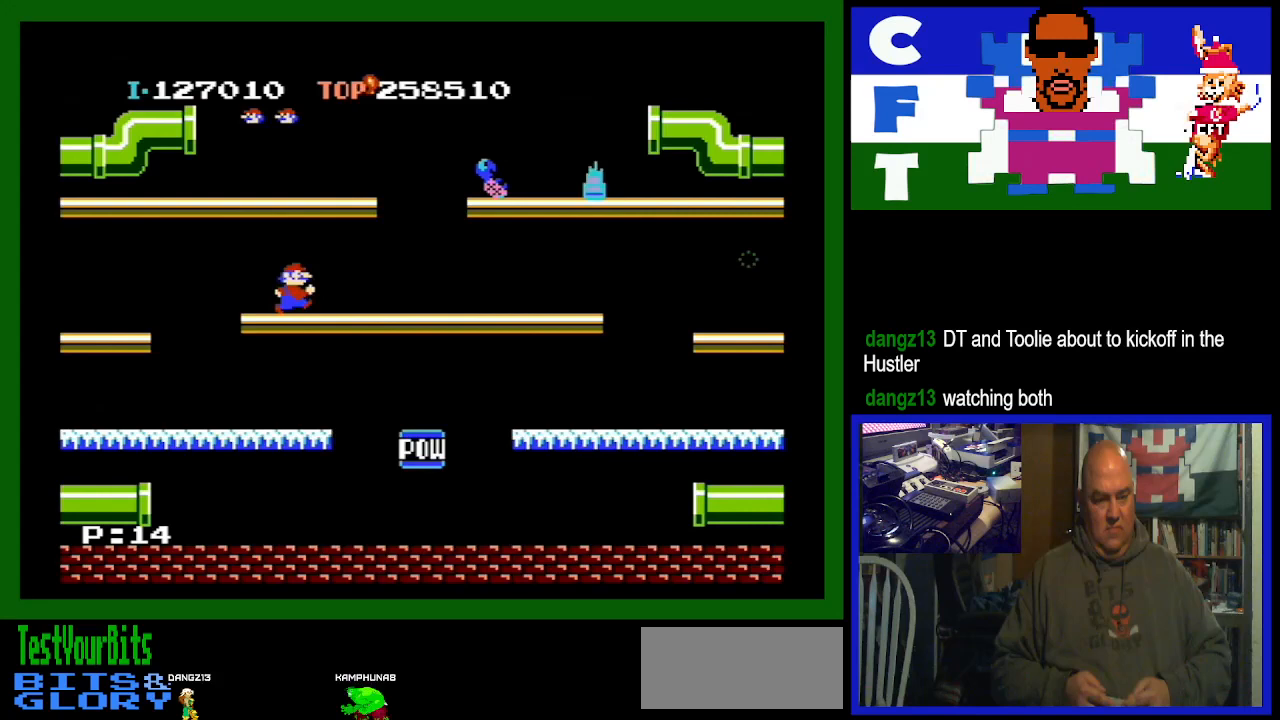
{"buttons": ["DPAD_RIGHT"], "events": []}
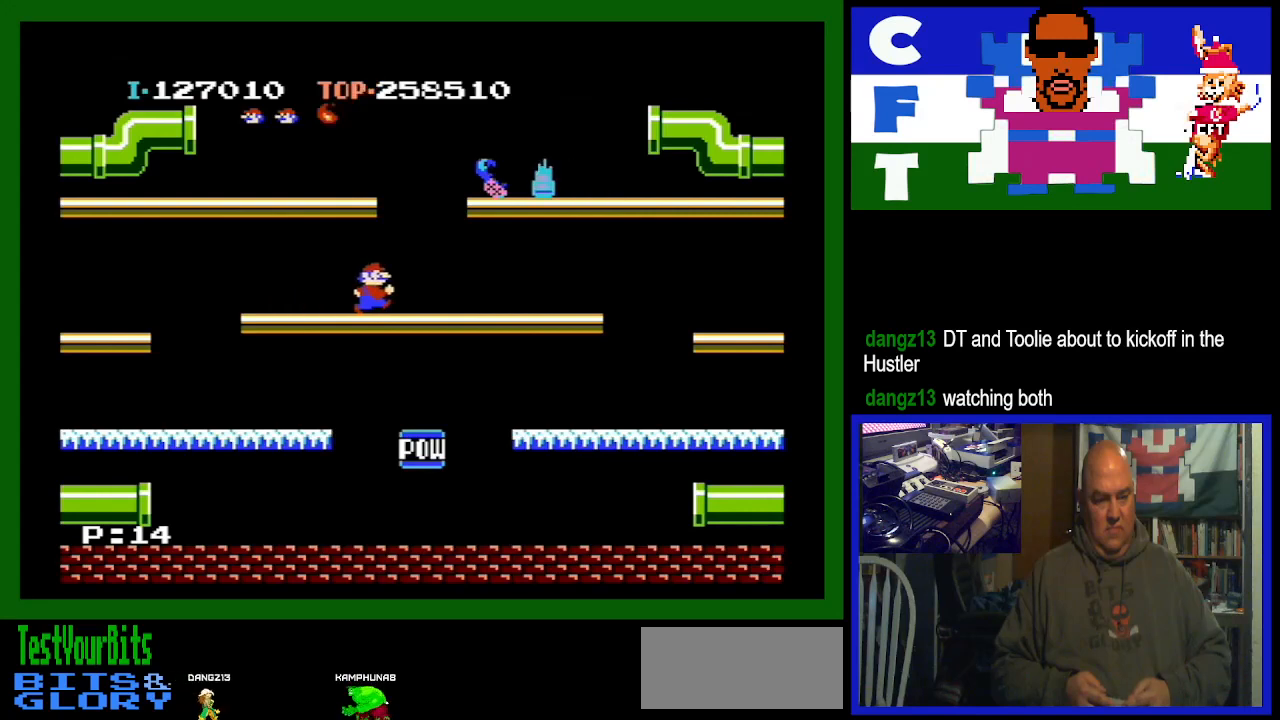
{"buttons": ["DPAD_RIGHT"], "events": [[267, "A", "down"], [500, "A", "up"]]}
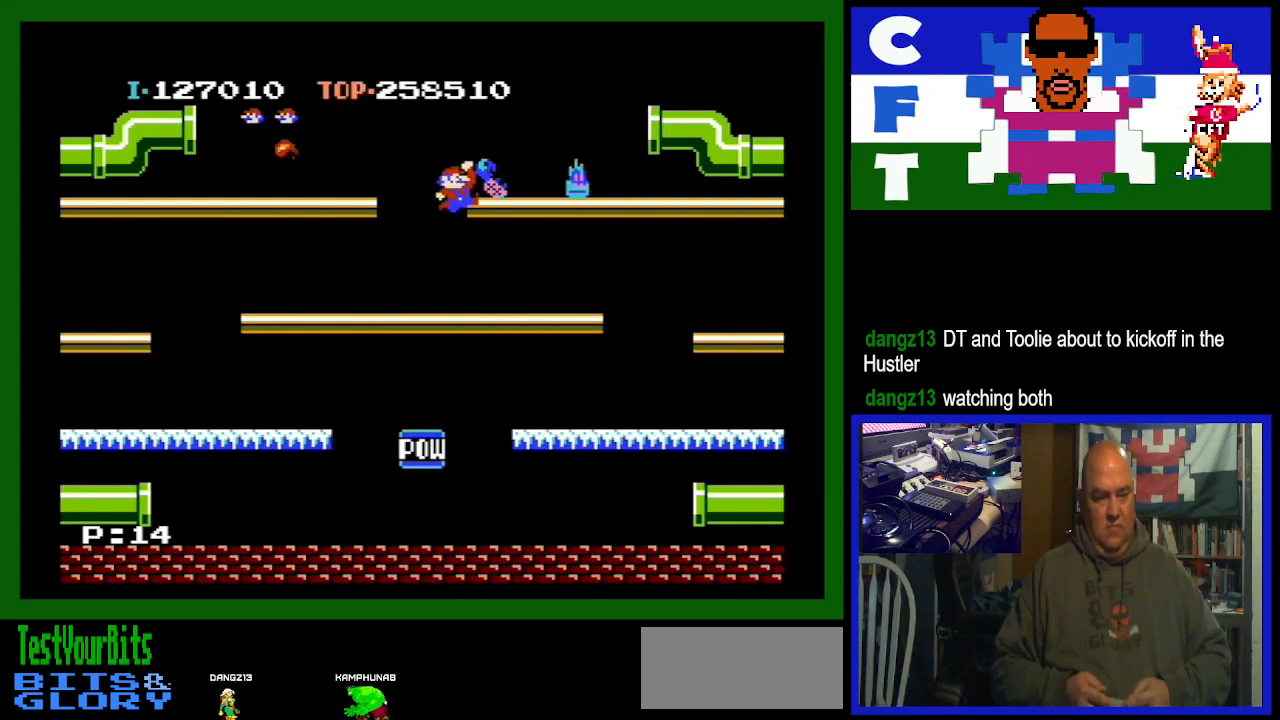
{"buttons": [], "events": [[200, "DPAD_RIGHT", "up"]]}
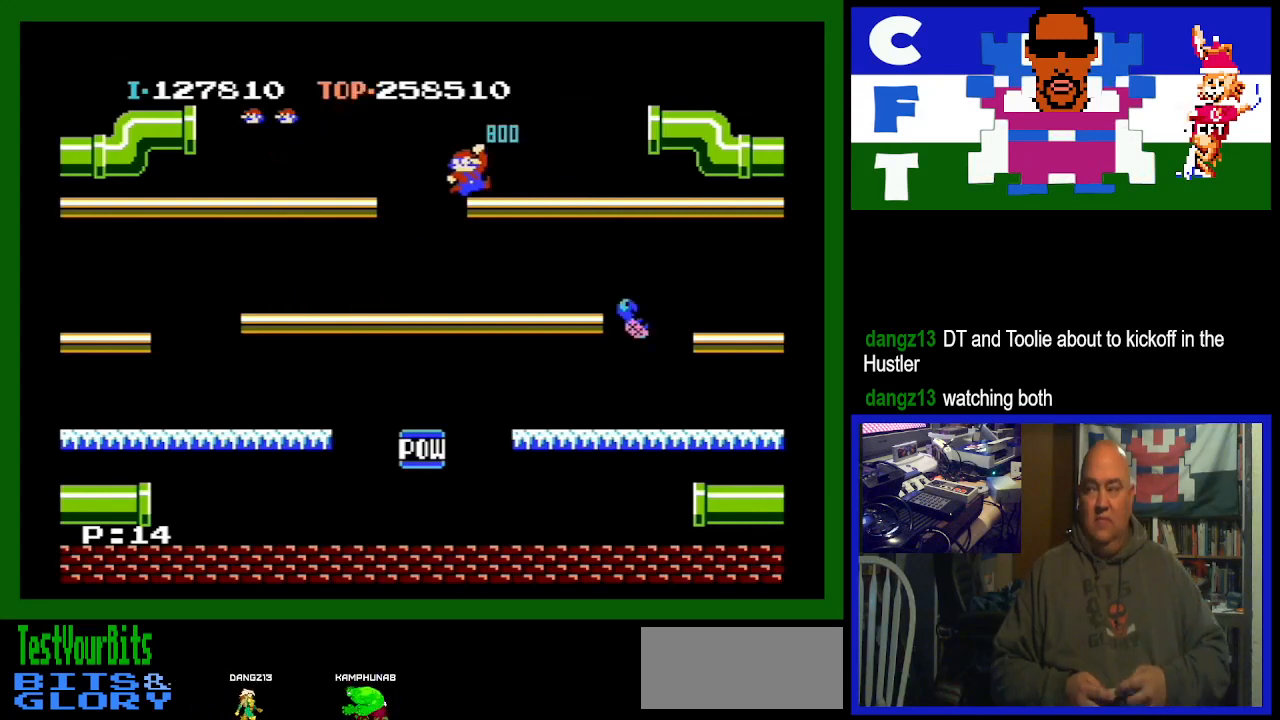
{"buttons": [], "events": []}
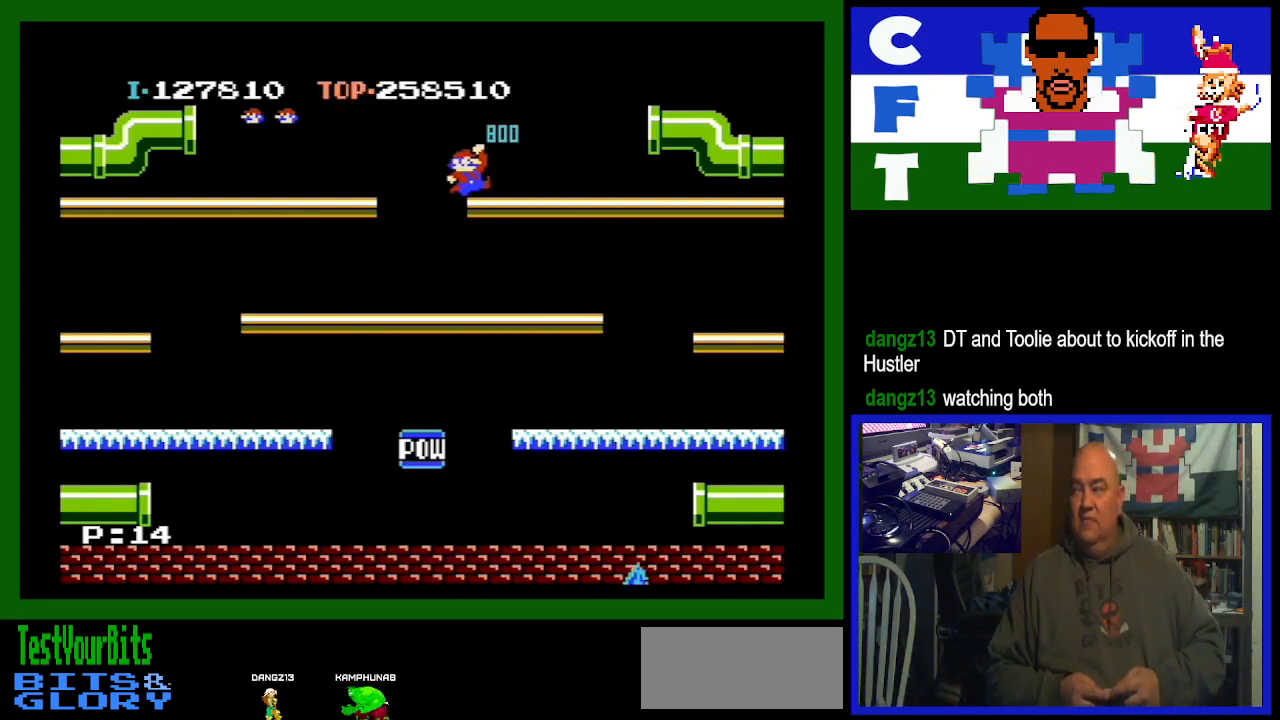
{"buttons": [], "events": []}
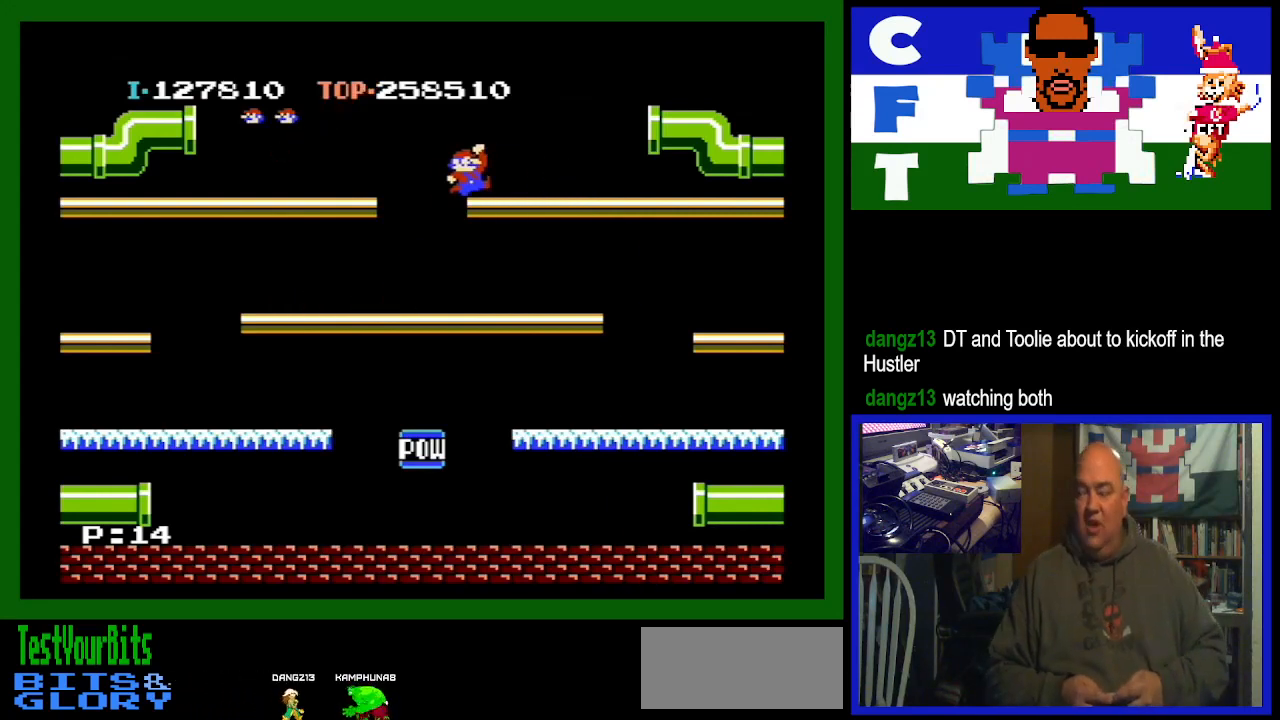
{"buttons": [], "events": []}
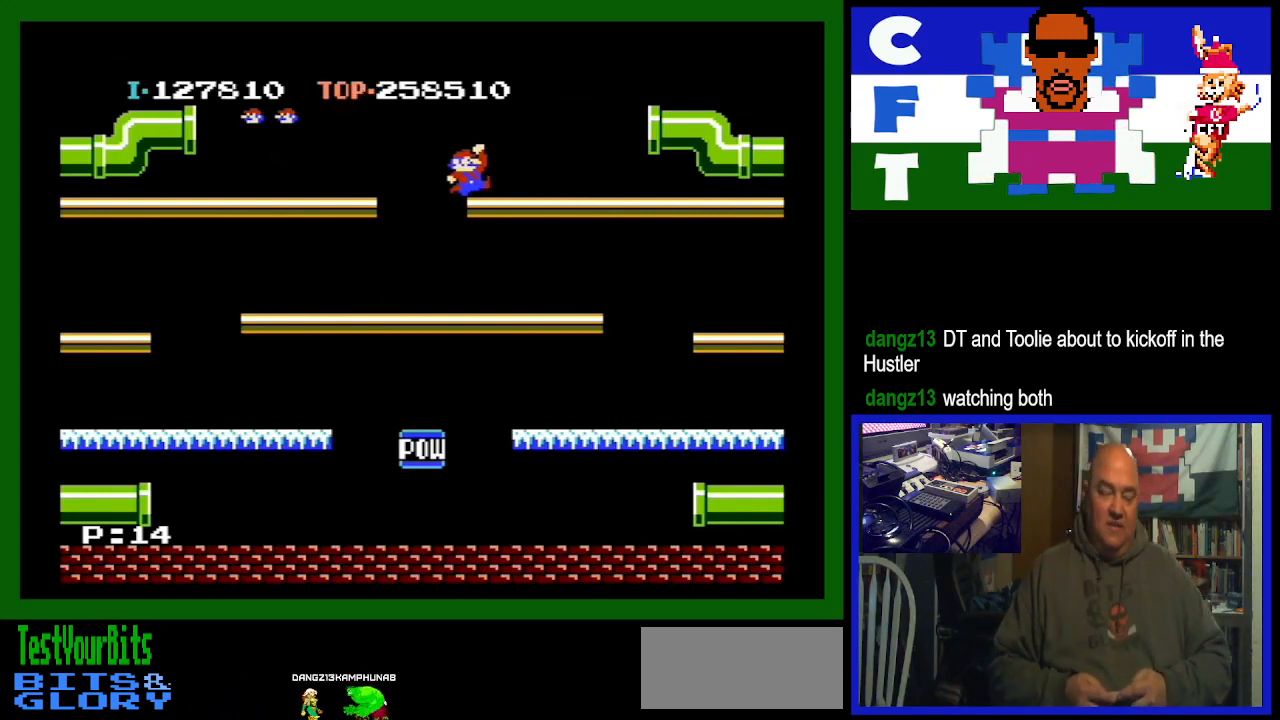
{"buttons": [], "events": []}
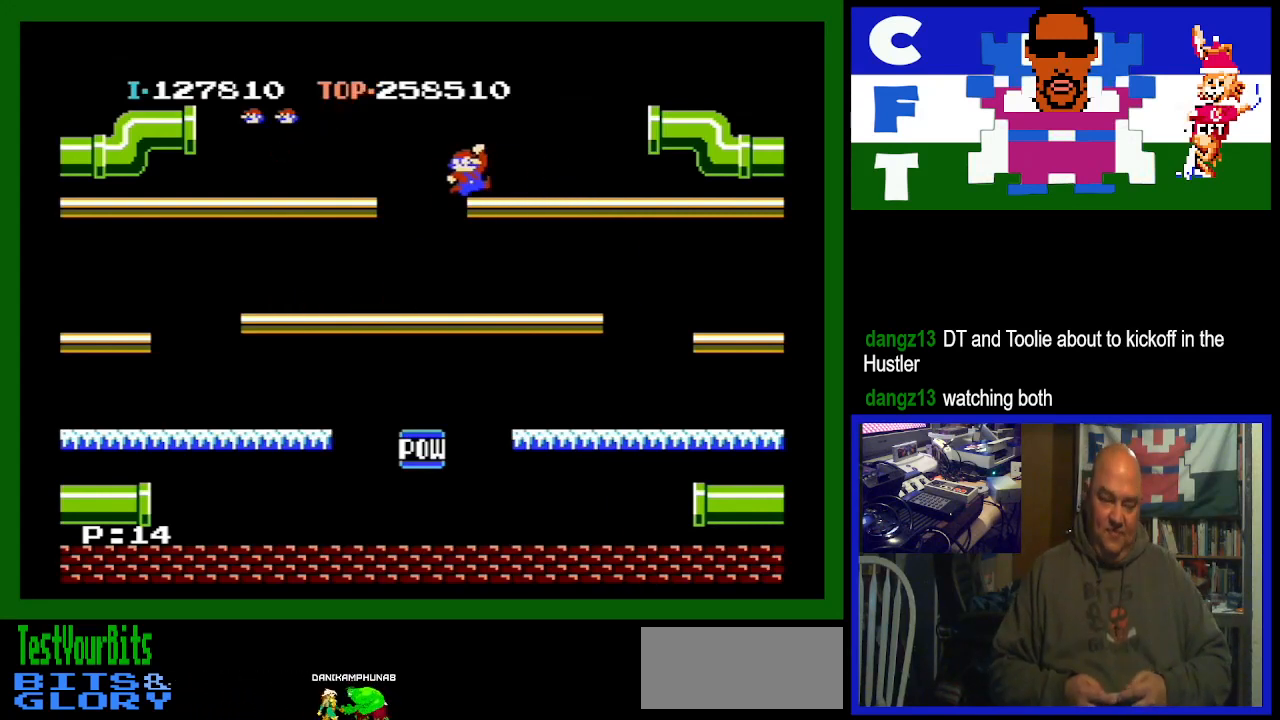
{"buttons": [], "events": []}
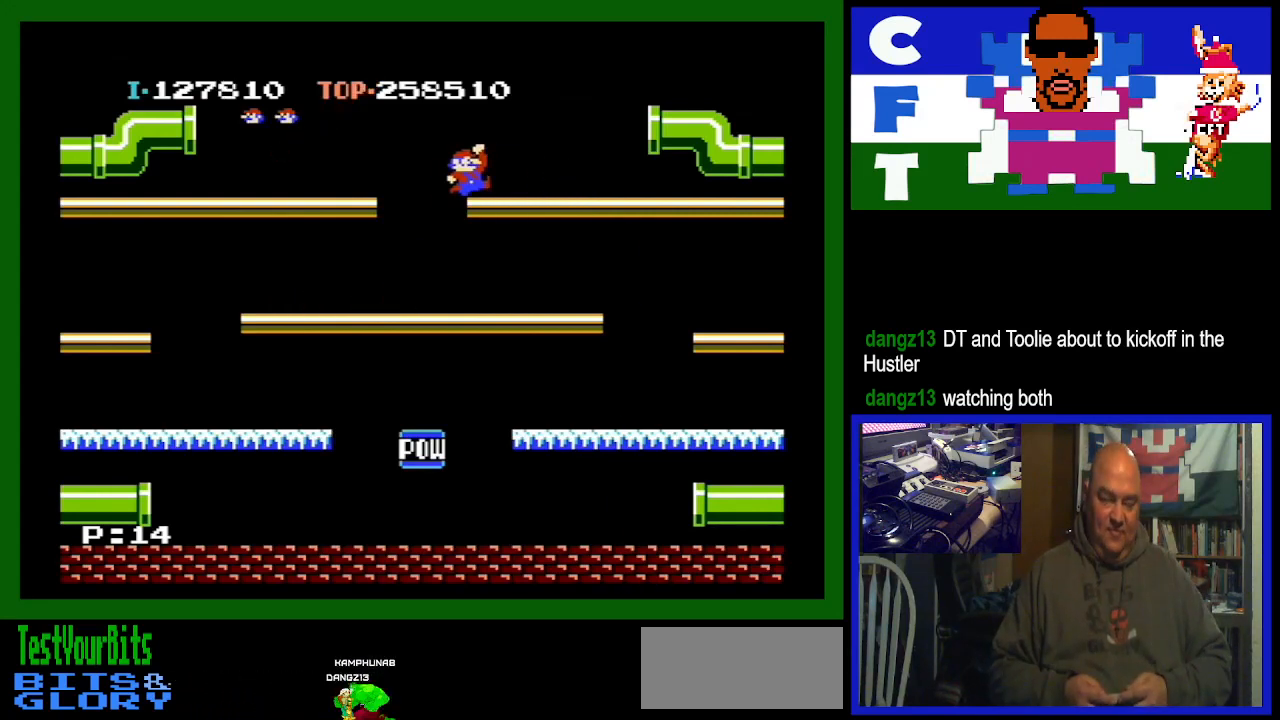
{"buttons": [], "events": []}
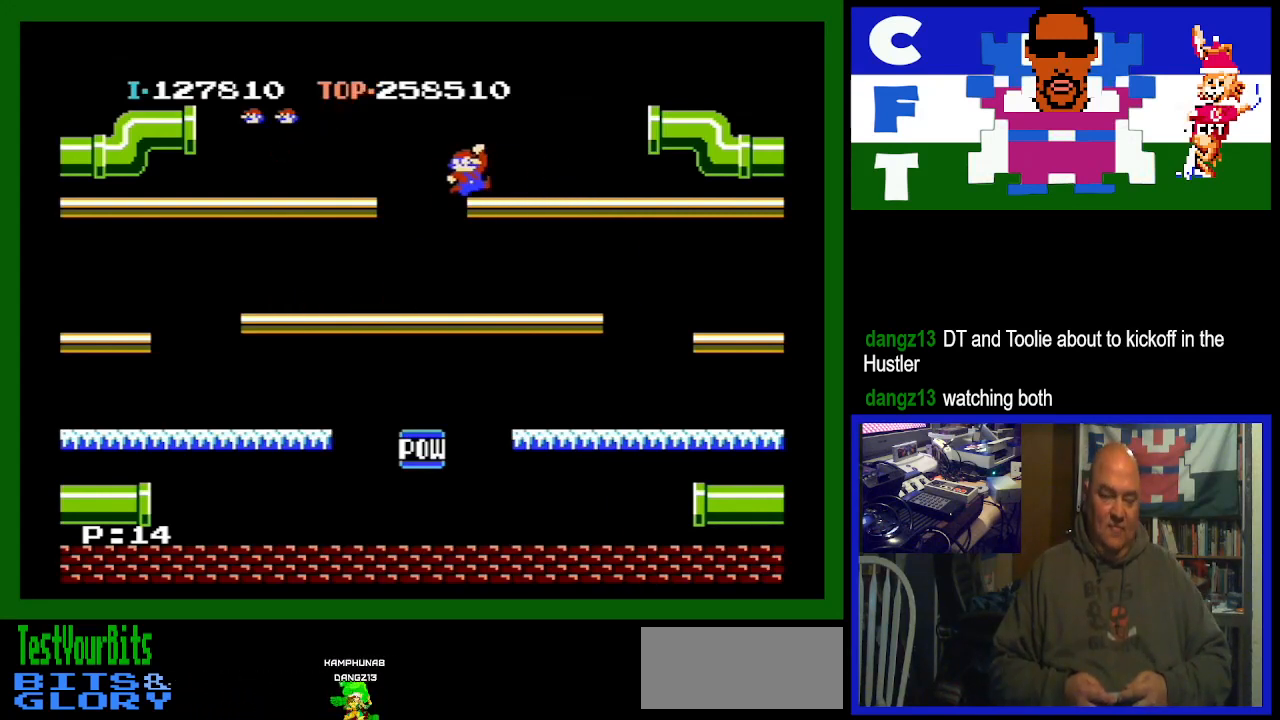
{"buttons": [], "events": []}
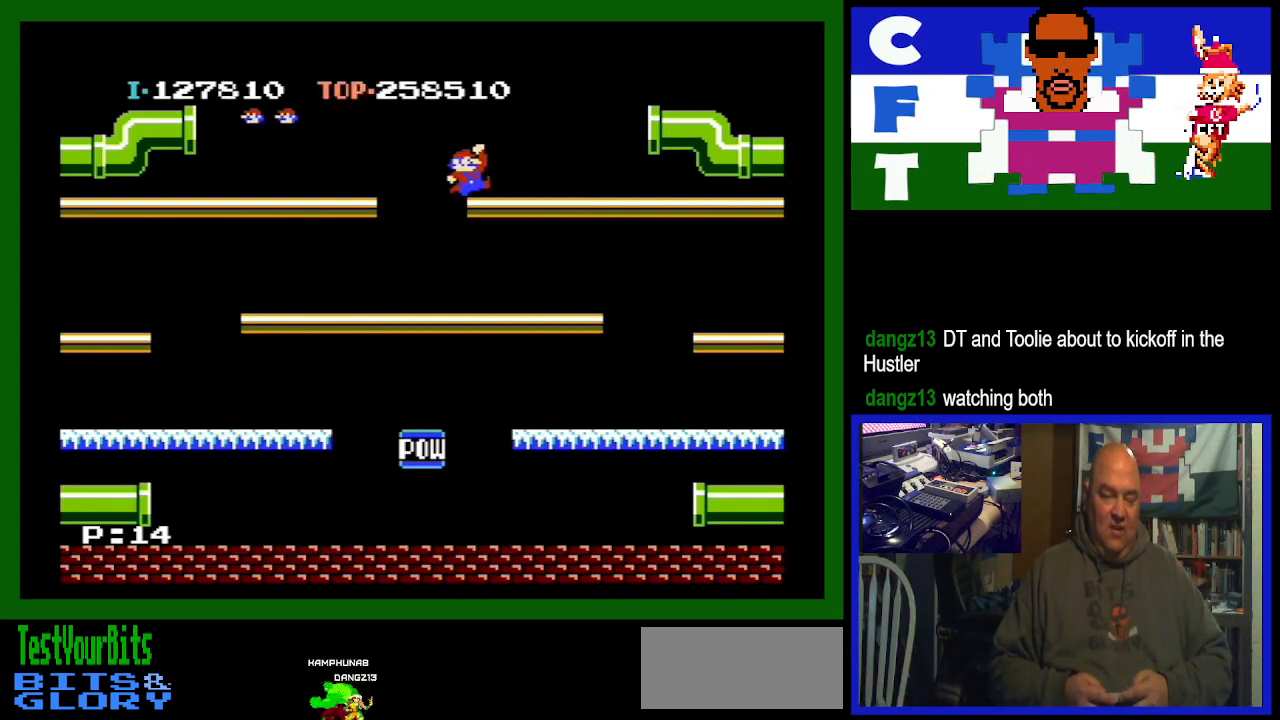
{"buttons": [], "events": []}
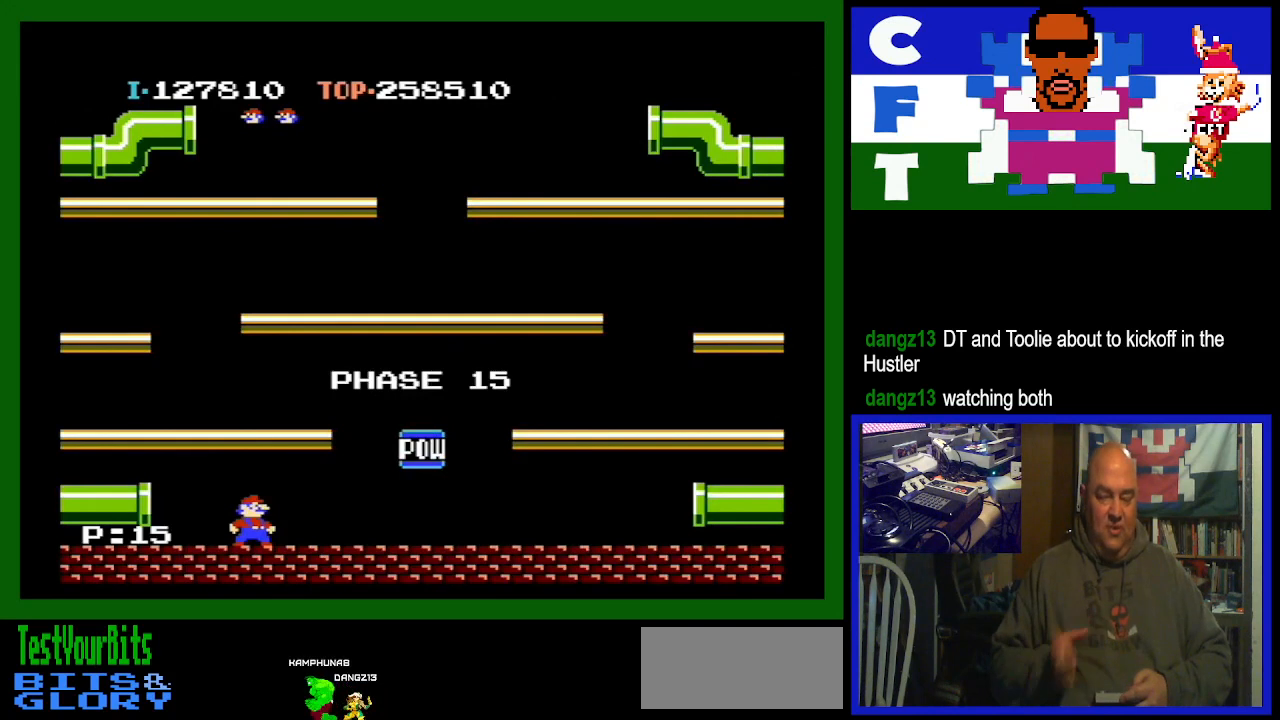
{"buttons": [], "events": []}
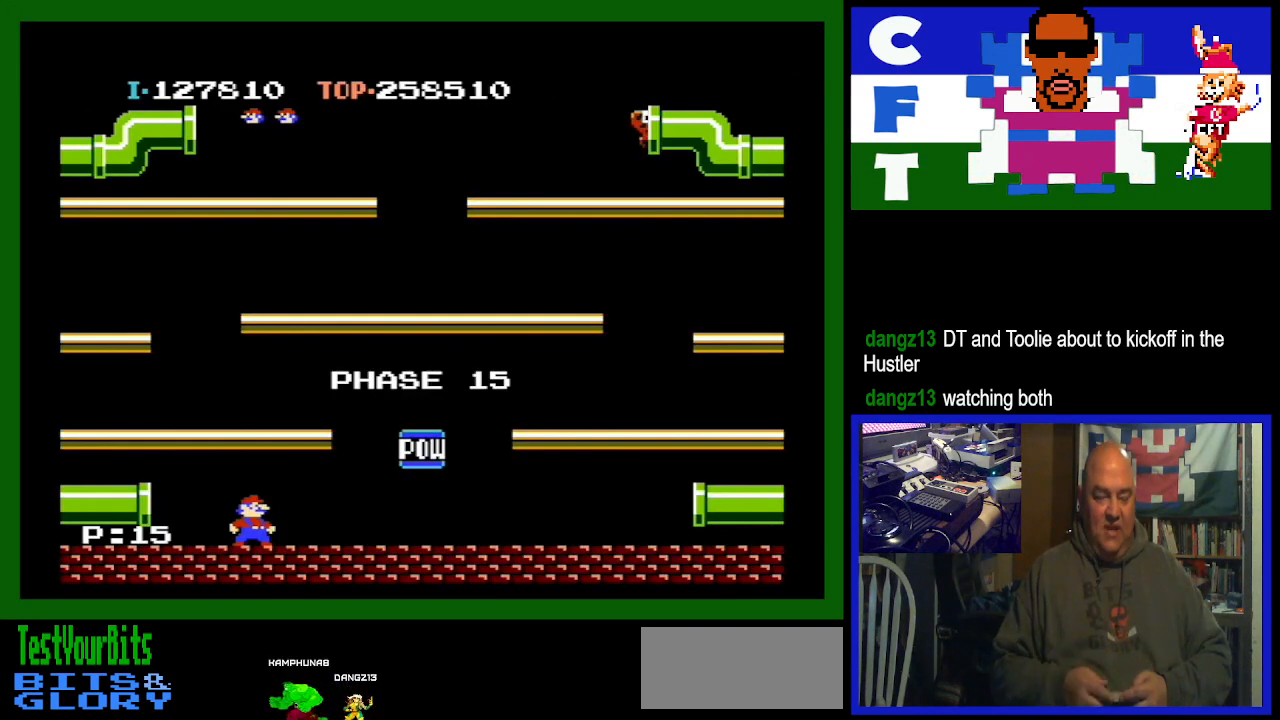
{"buttons": [], "events": []}